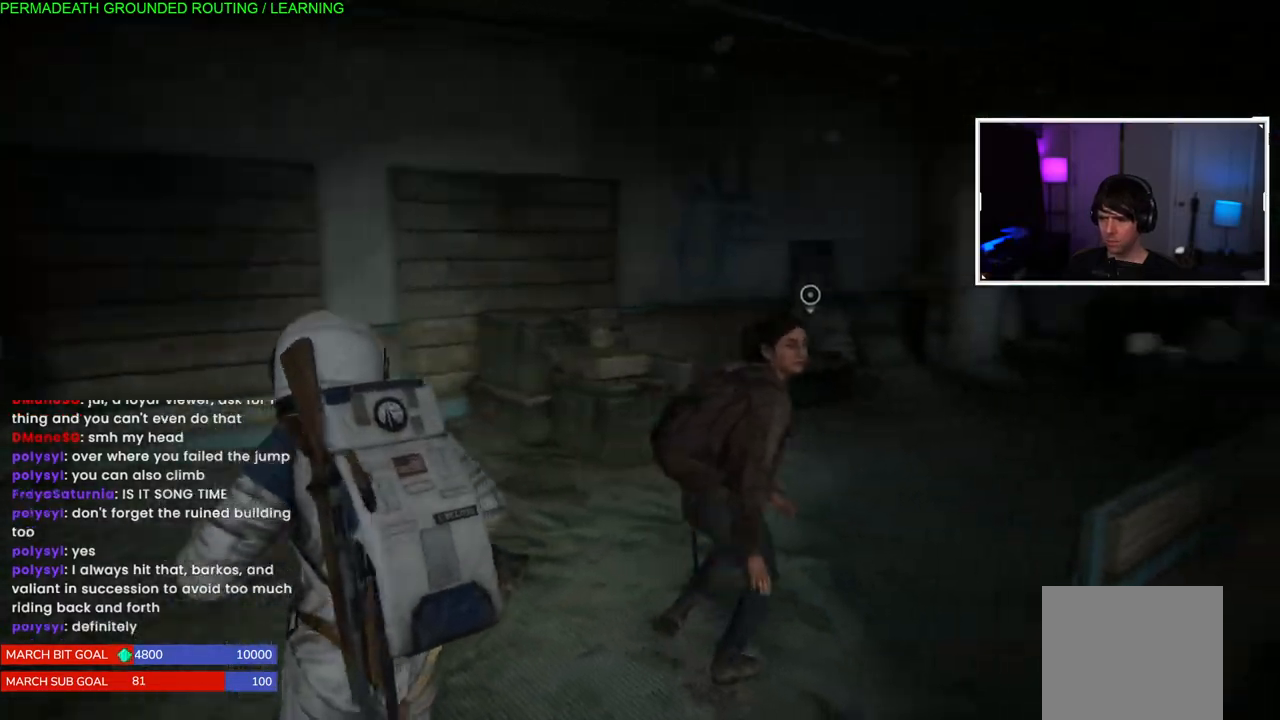
Gameplay with a controller (PlayStation layout); each line is a JSON object with the inputs held at the frame after it (dt_ms = milliseconds from this image to that frame). "events" lists button and stick changes between this image and that frame as [ms after this image, input, new state], when the widget could be followed in between. Not read: L3.
{"dt_ms": 500, "buttons": ["L1"], "left_stick": "up", "right_stick": "center", "events": [[217, "right_stick", "center"]]}
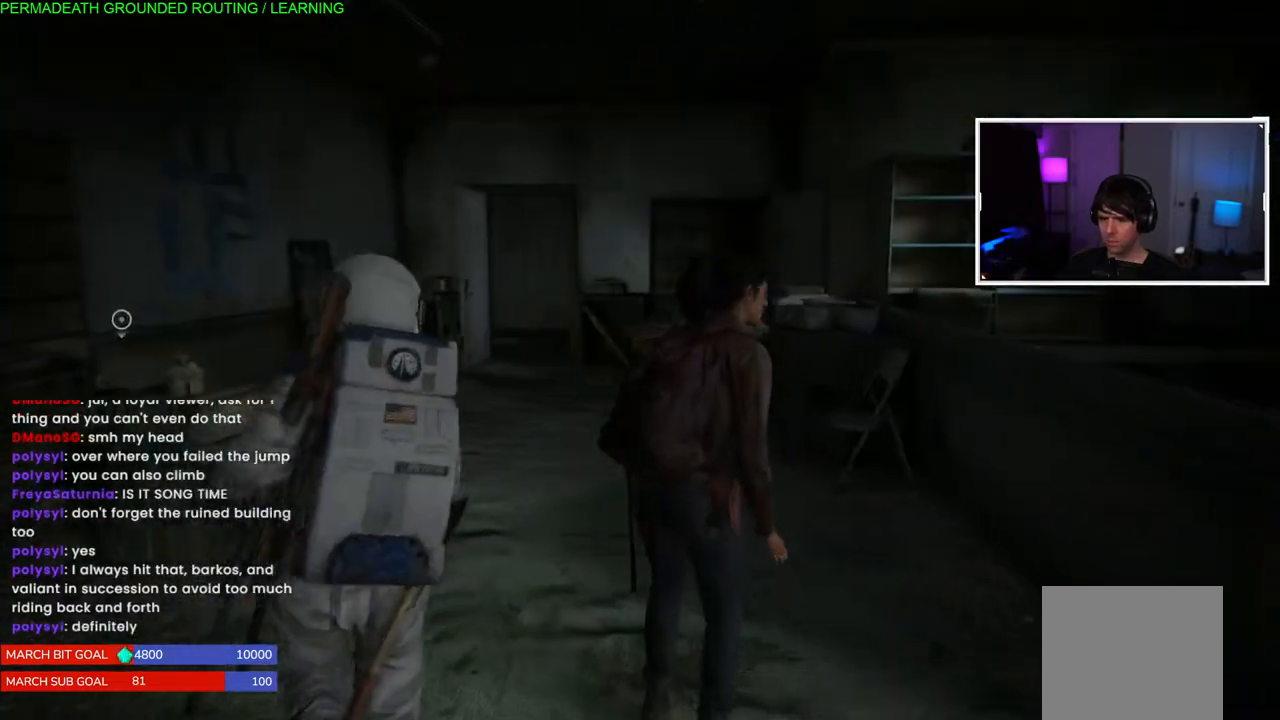
{"dt_ms": 500, "buttons": ["L1"], "left_stick": "up", "right_stick": "center", "events": [[233, "right_stick", "left"], [350, "right_stick", "center"]]}
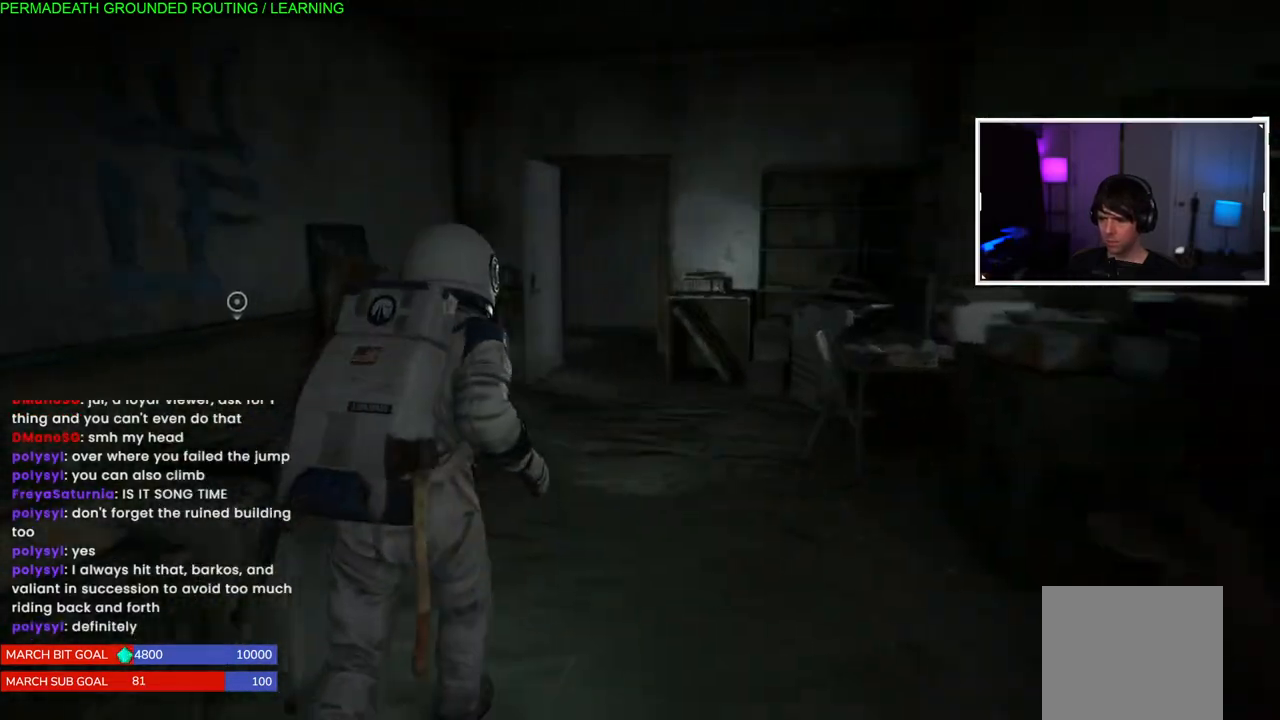
{"dt_ms": 500, "buttons": ["L1"], "left_stick": "up", "right_stick": "right", "events": [[417, "right_stick", "right"]]}
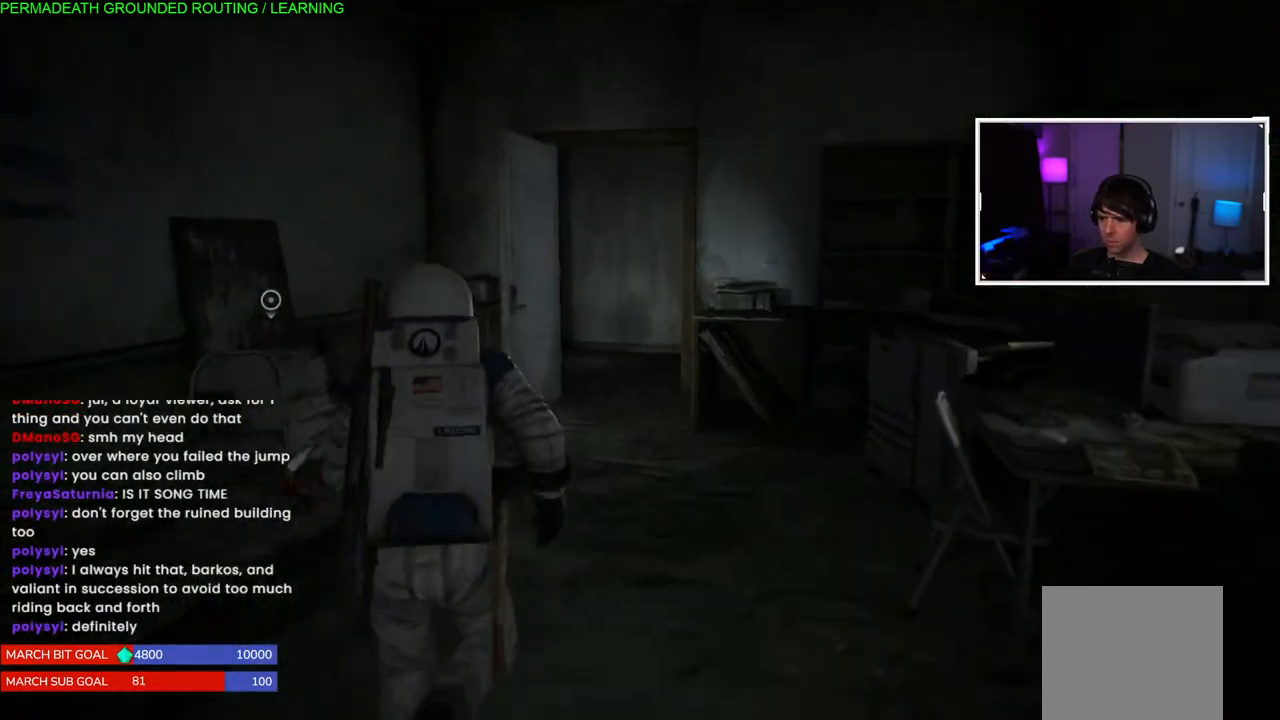
{"dt_ms": 500, "buttons": ["L1"], "left_stick": "up-left", "right_stick": "center", "events": [[183, "right_stick", "center"], [417, "left_stick", "up-left"]]}
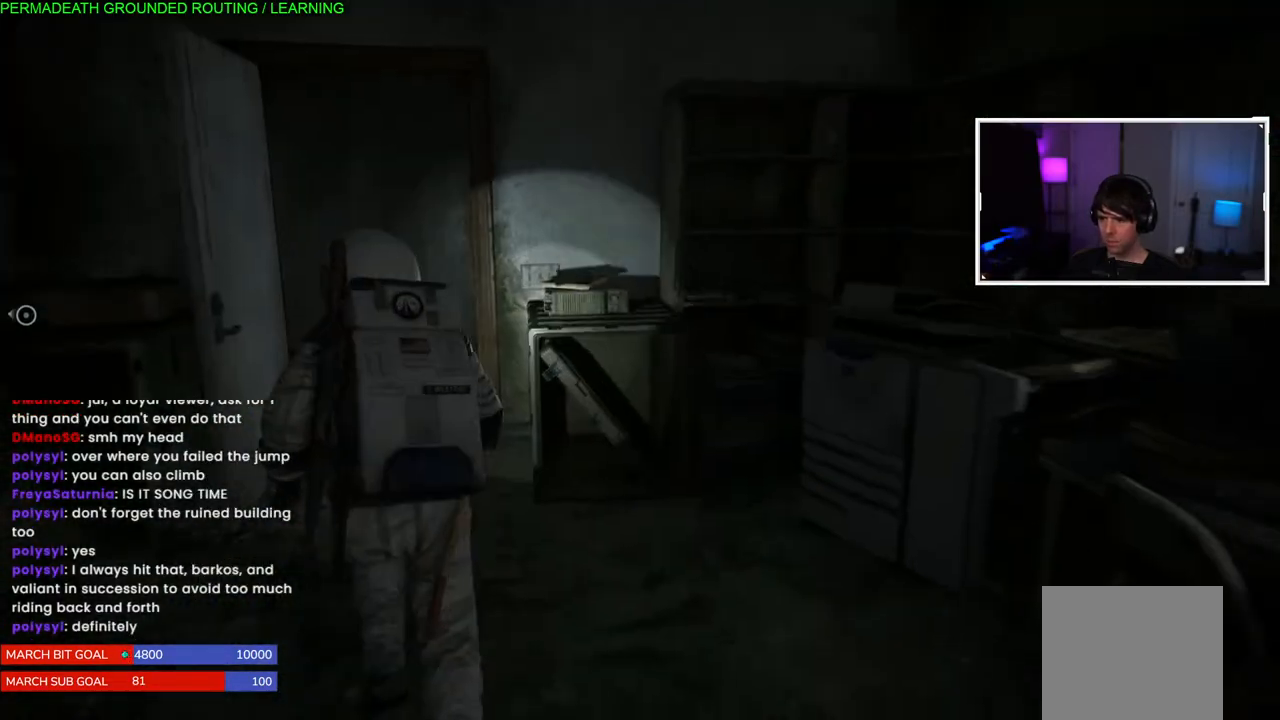
{"dt_ms": 500, "buttons": ["L1"], "left_stick": "up-left", "right_stick": "down-left", "events": [[17, "right_stick", "down-left"], [233, "right_stick", "center"], [400, "right_stick", "down-left"]]}
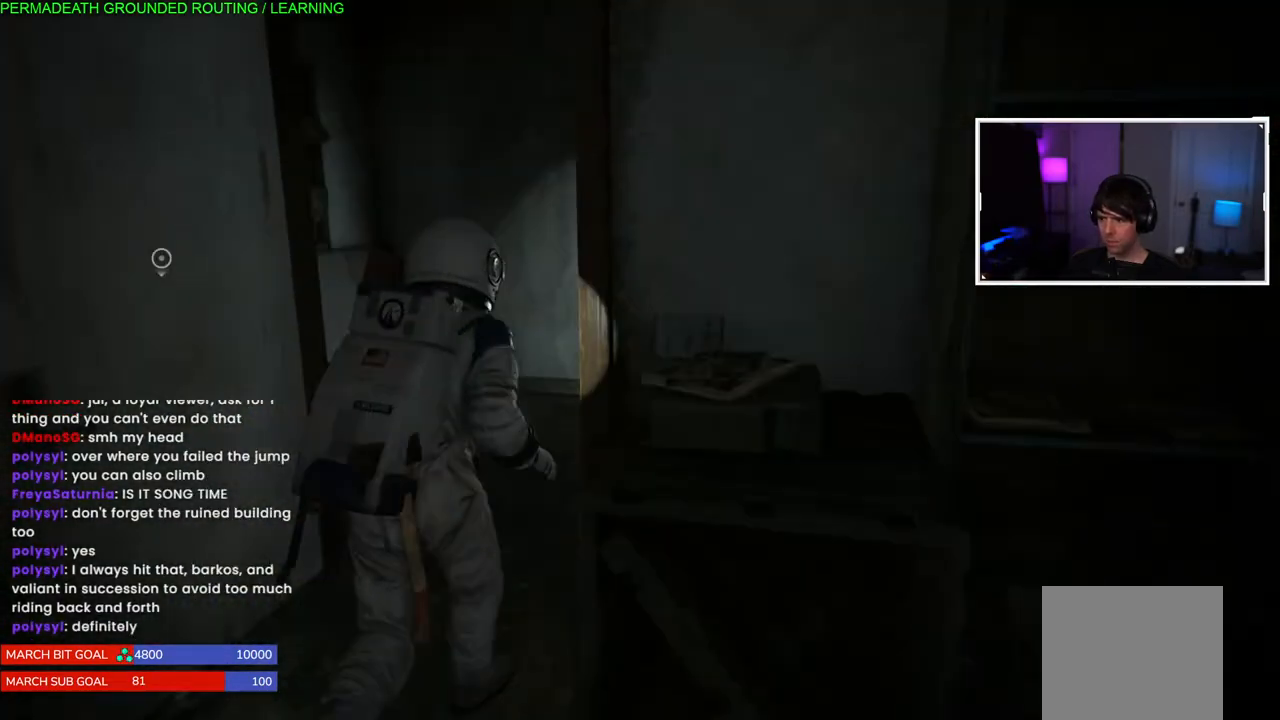
{"dt_ms": 500, "buttons": [], "left_stick": "up-left", "right_stick": "center", "events": [[367, "right_stick", "center"], [450, "L1", "up"]]}
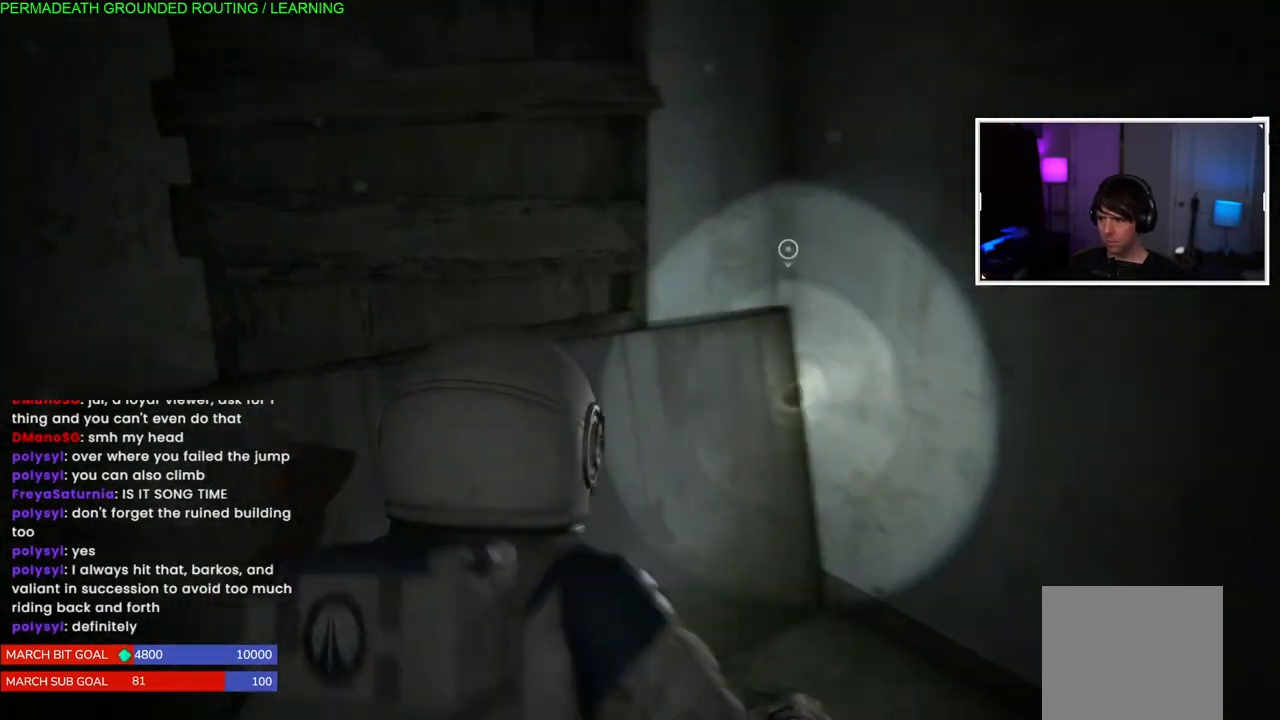
{"dt_ms": 500, "buttons": ["L1"], "left_stick": "down-right", "right_stick": "right", "events": [[67, "right_stick", "right"], [83, "left_stick", "down-right"], [333, "L1", "down"]]}
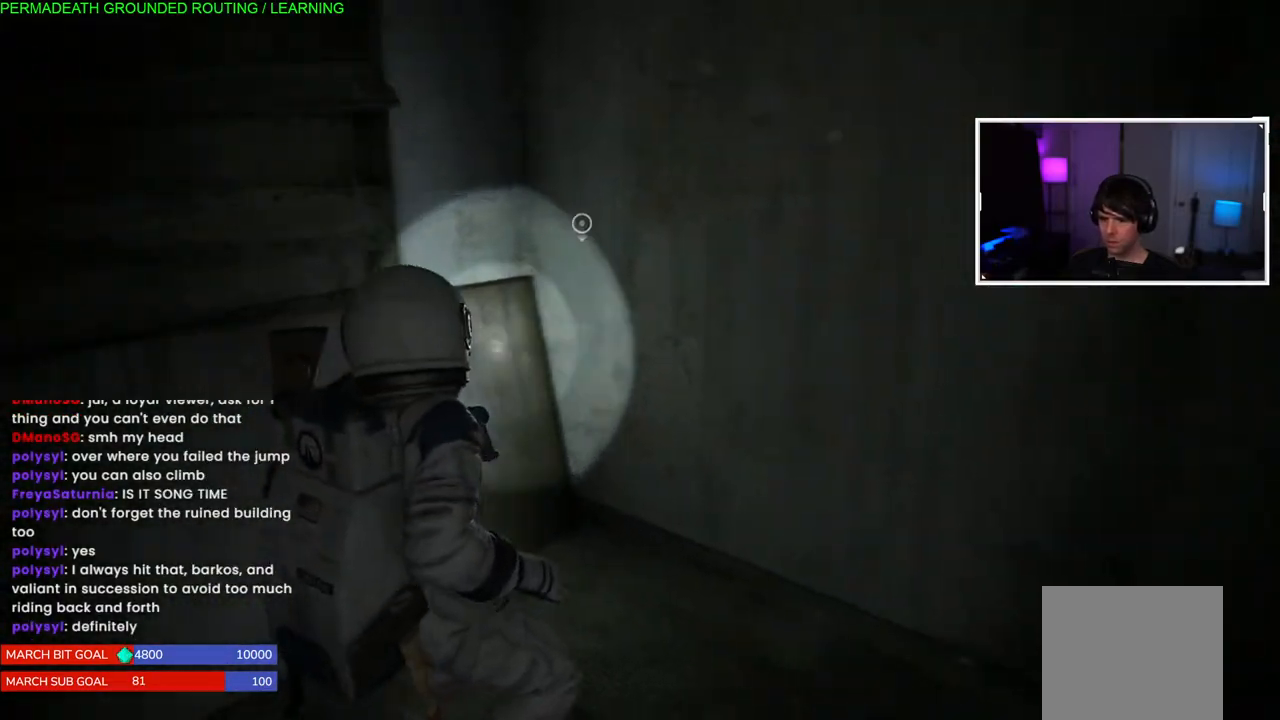
{"dt_ms": 500, "buttons": ["L1"], "left_stick": "down-right", "right_stick": "right", "events": []}
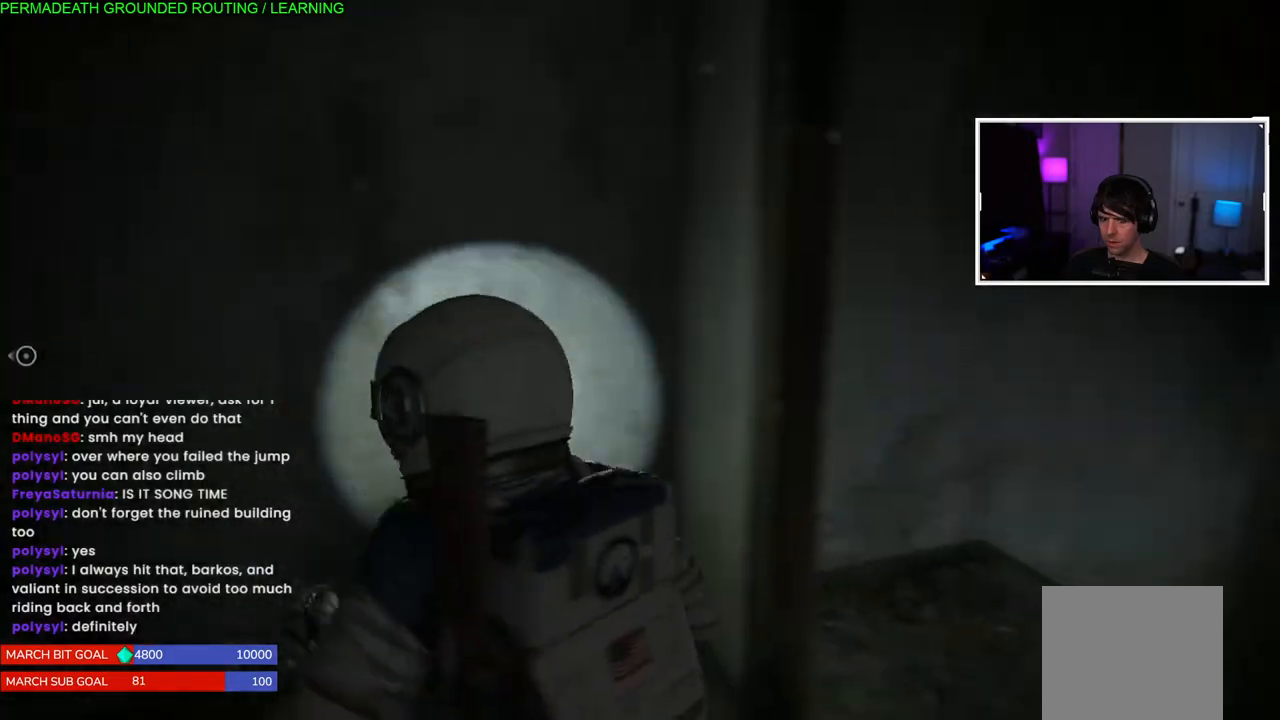
{"dt_ms": 500, "buttons": ["L1"], "left_stick": "up-left", "right_stick": "right", "events": [[67, "left_stick", "right"], [217, "left_stick", "up-right"], [483, "left_stick", "up-left"]]}
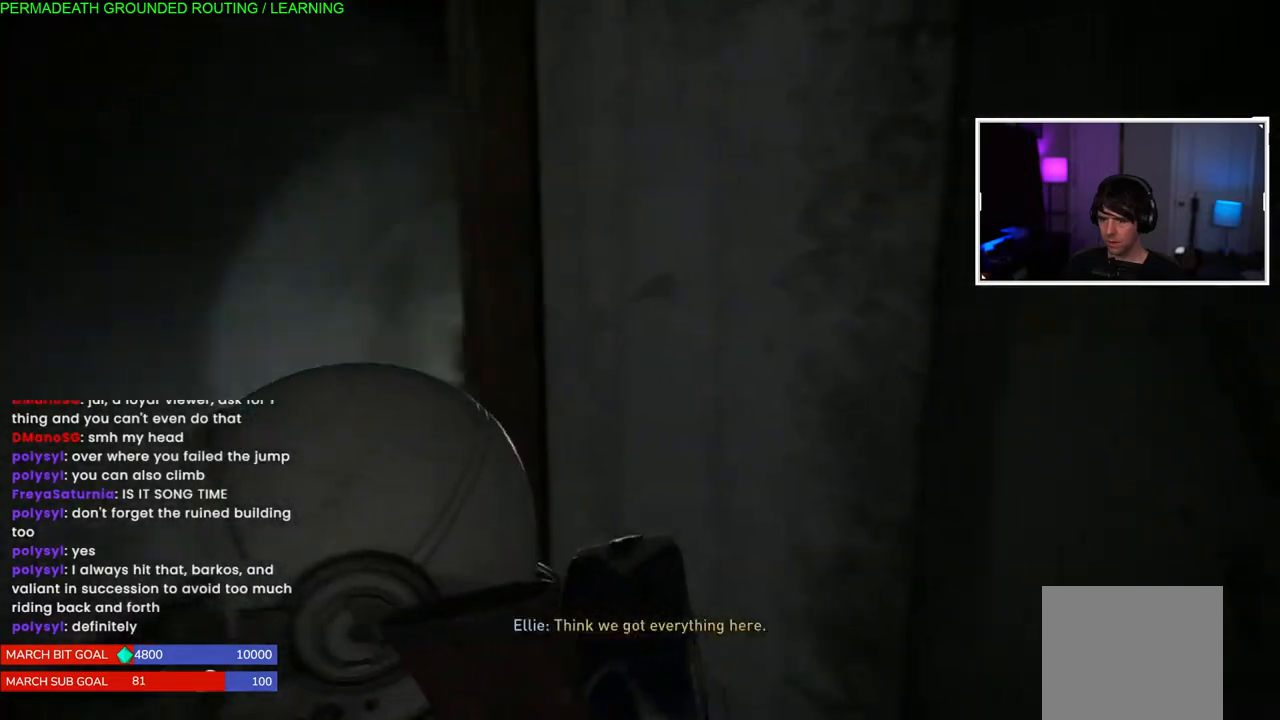
{"dt_ms": 500, "buttons": [], "left_stick": "up-left", "right_stick": "right", "events": [[67, "right_stick", "center"], [183, "L1", "up"], [217, "right_stick", "up-right"], [450, "right_stick", "right"]]}
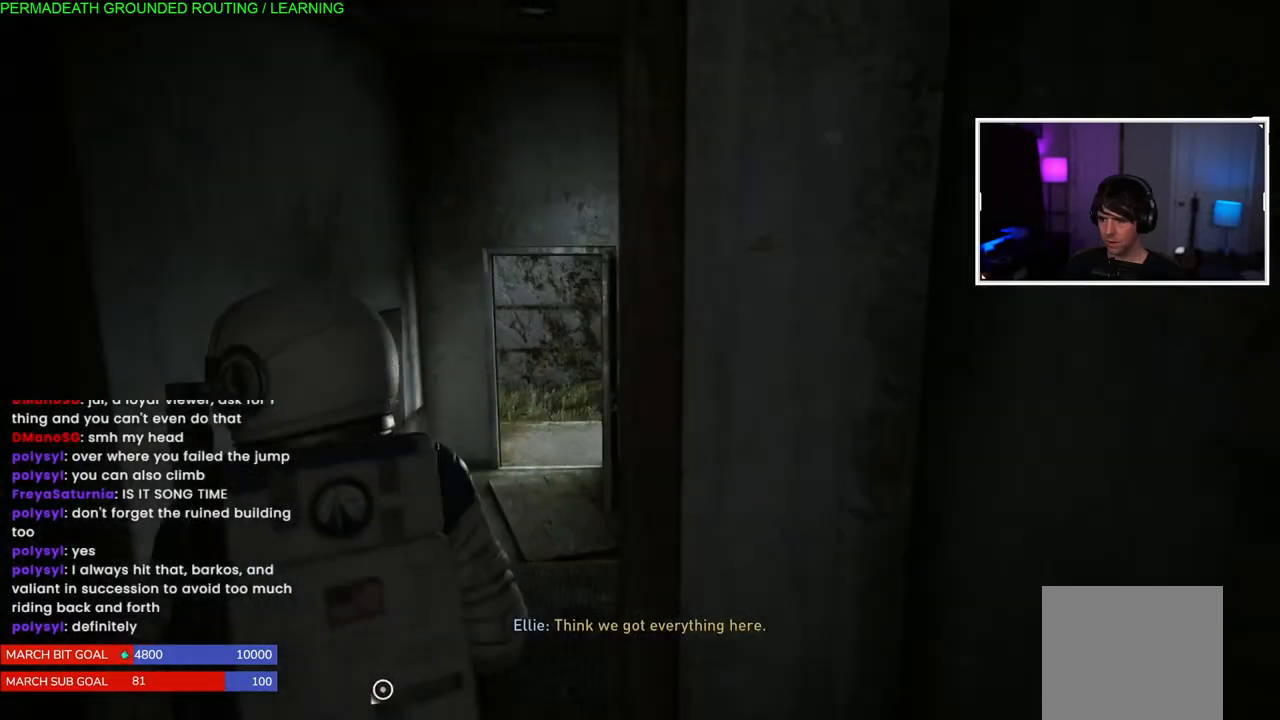
{"dt_ms": 500, "buttons": [], "left_stick": "up", "right_stick": "left", "events": [[117, "left_stick", "up-right"], [167, "right_stick", "up-right"], [267, "right_stick", "left"], [367, "left_stick", "up"]]}
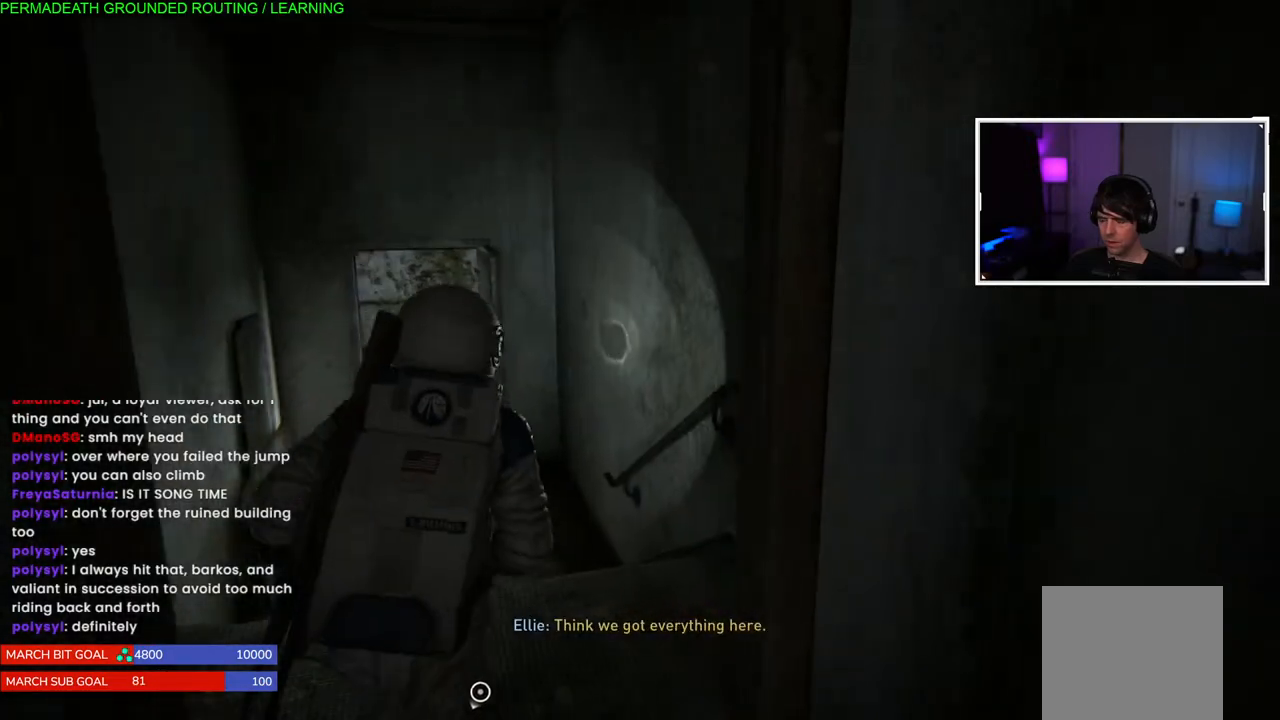
{"dt_ms": 500, "buttons": ["L1"], "left_stick": "up", "right_stick": "center", "events": [[33, "L1", "down"], [33, "right_stick", "center"], [300, "right_stick", "down-right"], [467, "right_stick", "center"]]}
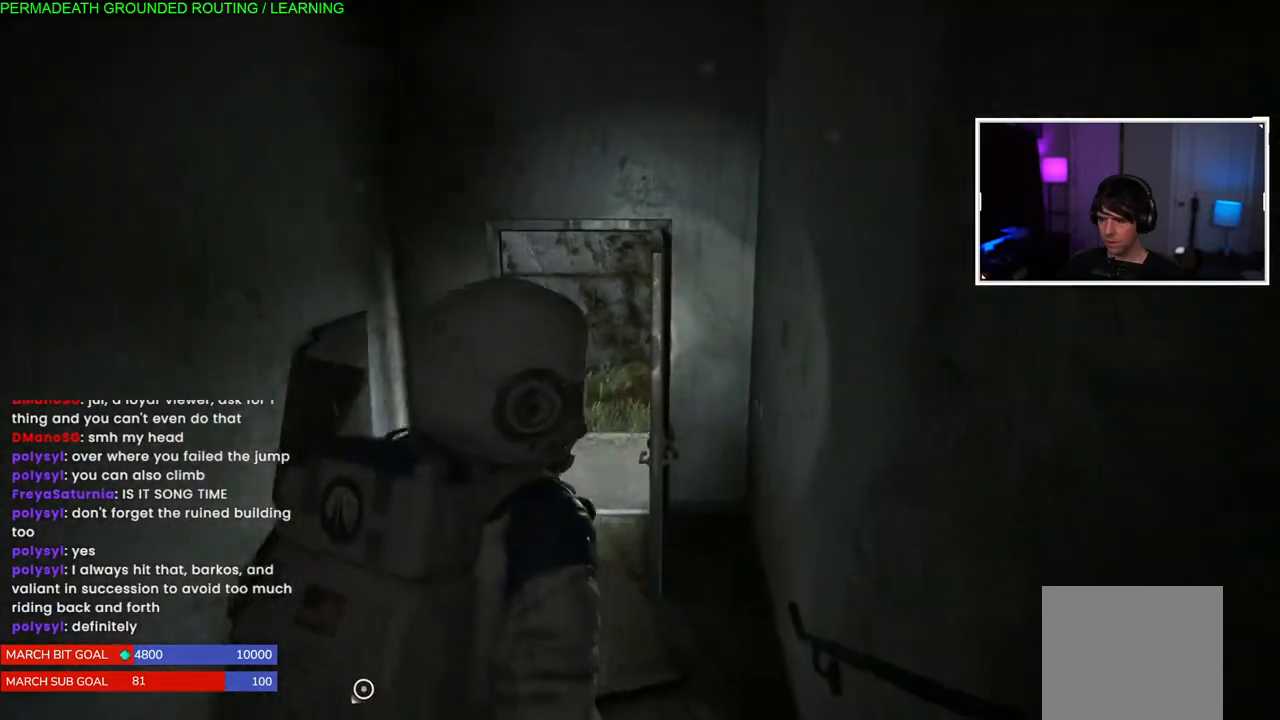
{"dt_ms": 500, "buttons": ["L1"], "left_stick": "up", "right_stick": "center", "events": [[217, "right_stick", "left"], [350, "right_stick", "center"]]}
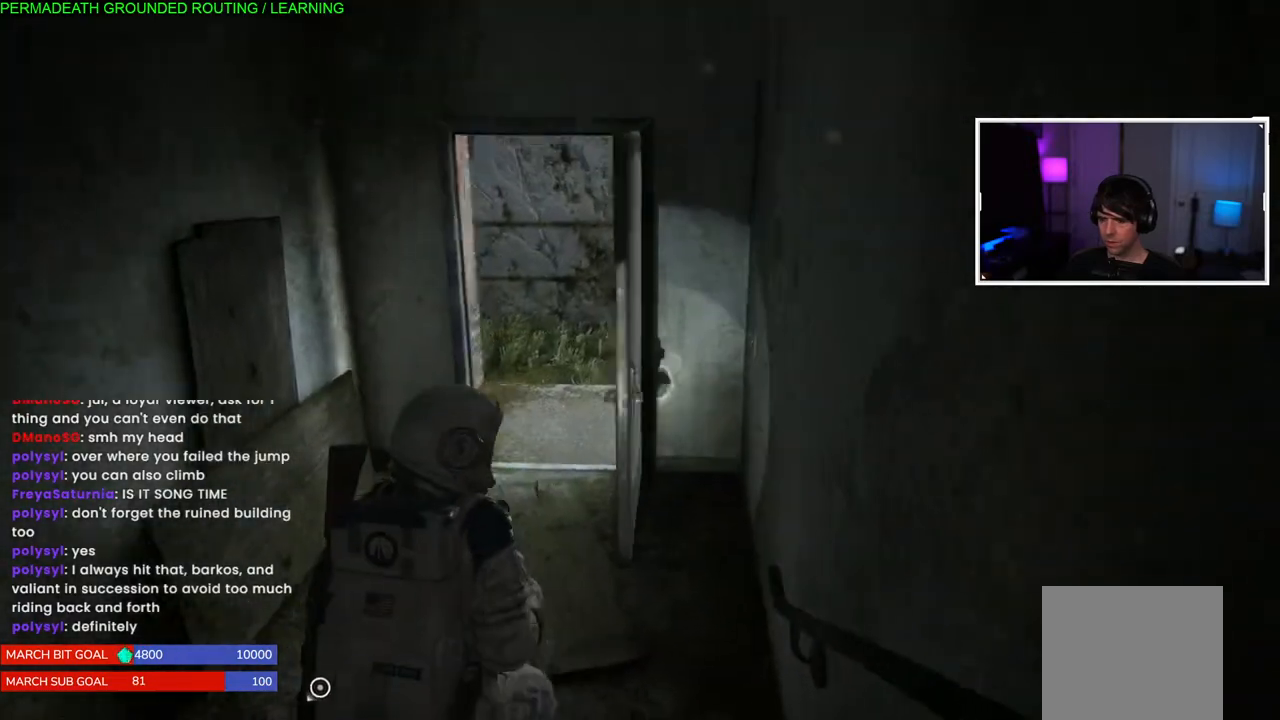
{"dt_ms": 500, "buttons": ["L1"], "left_stick": "up", "right_stick": "right", "events": [[167, "right_stick", "down-right"], [367, "right_stick", "center"], [500, "right_stick", "right"]]}
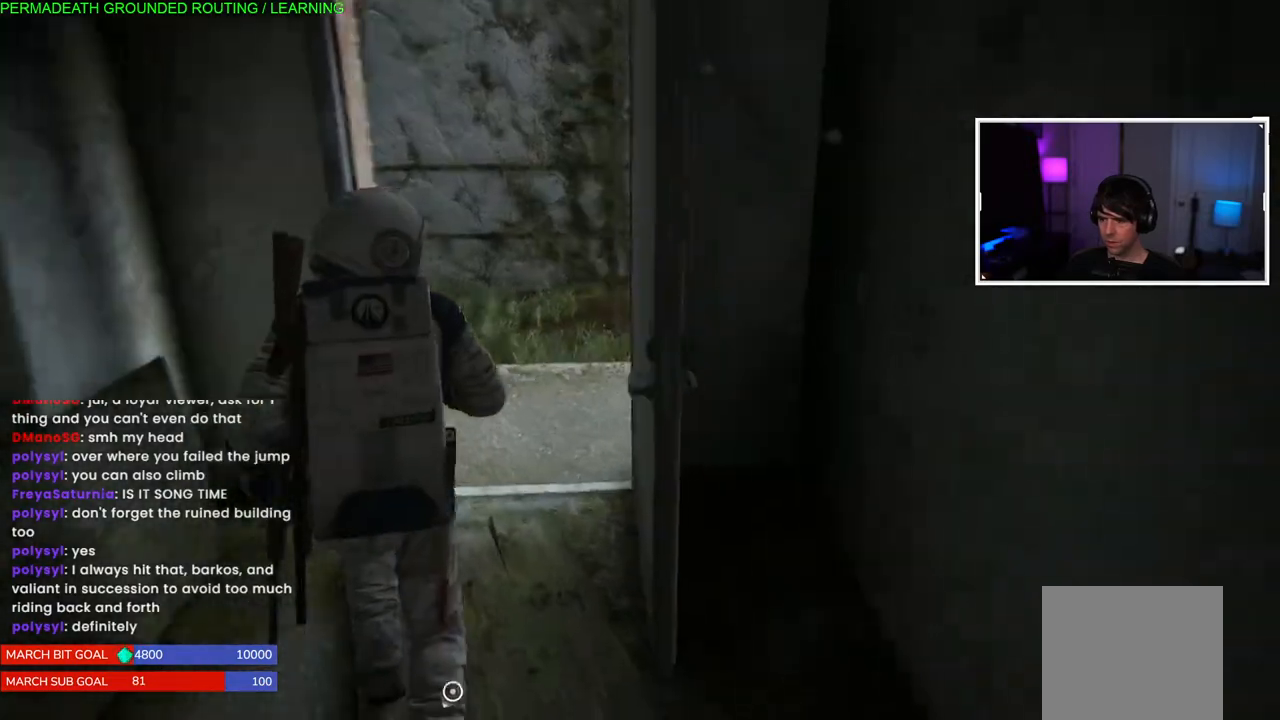
{"dt_ms": 500, "buttons": ["L1"], "left_stick": "up", "right_stick": "right", "events": []}
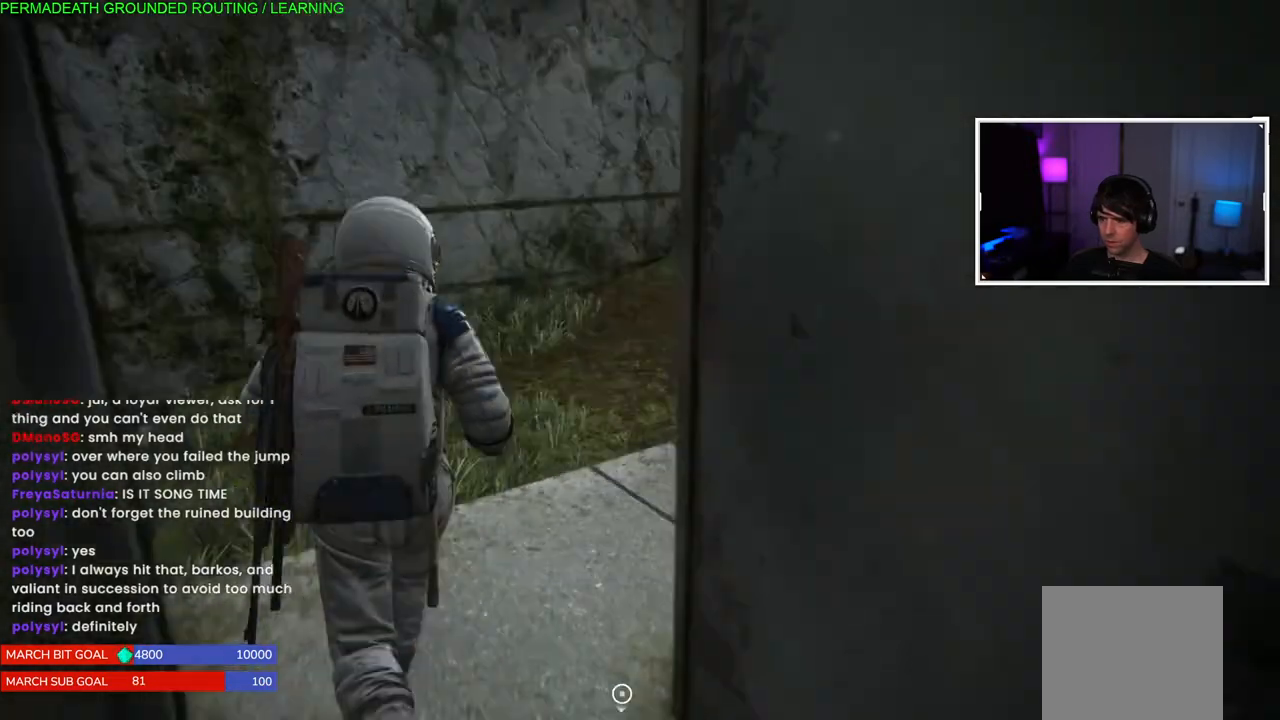
{"dt_ms": 500, "buttons": [], "left_stick": "up", "right_stick": "right", "events": [[133, "L1", "up"]]}
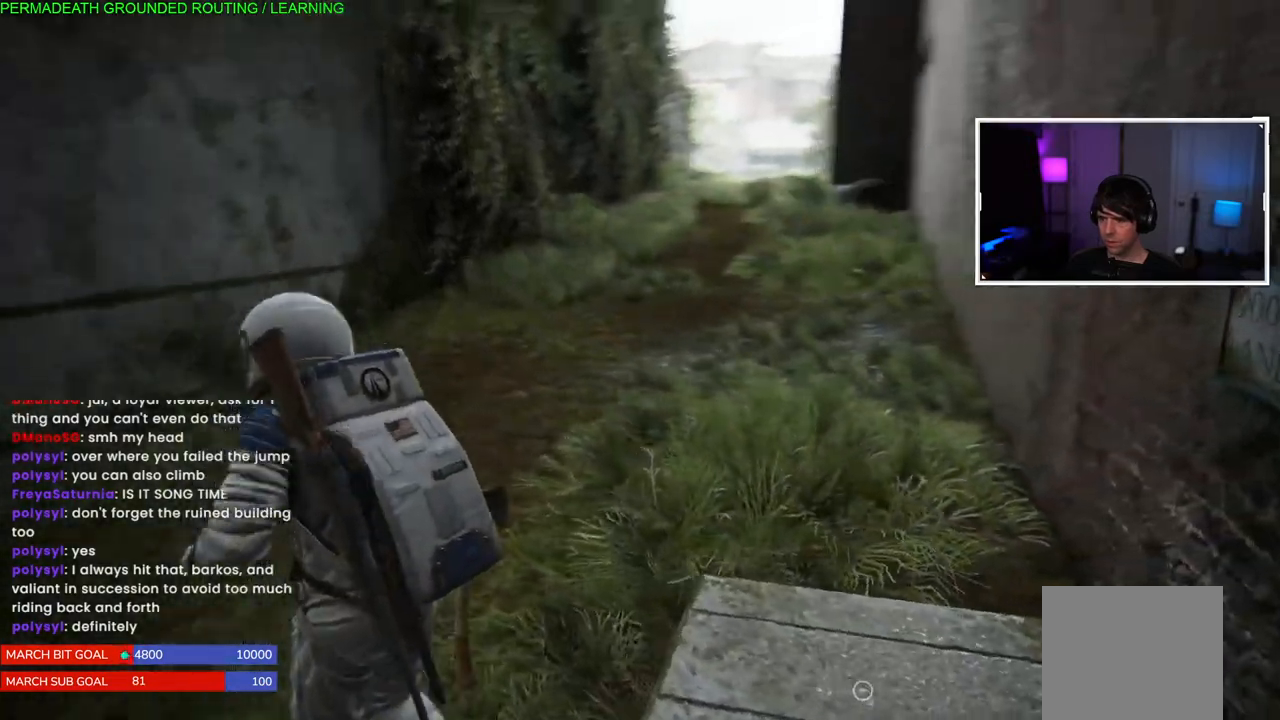
{"dt_ms": 1000, "buttons": [], "left_stick": "up-left", "right_stick": "right"}
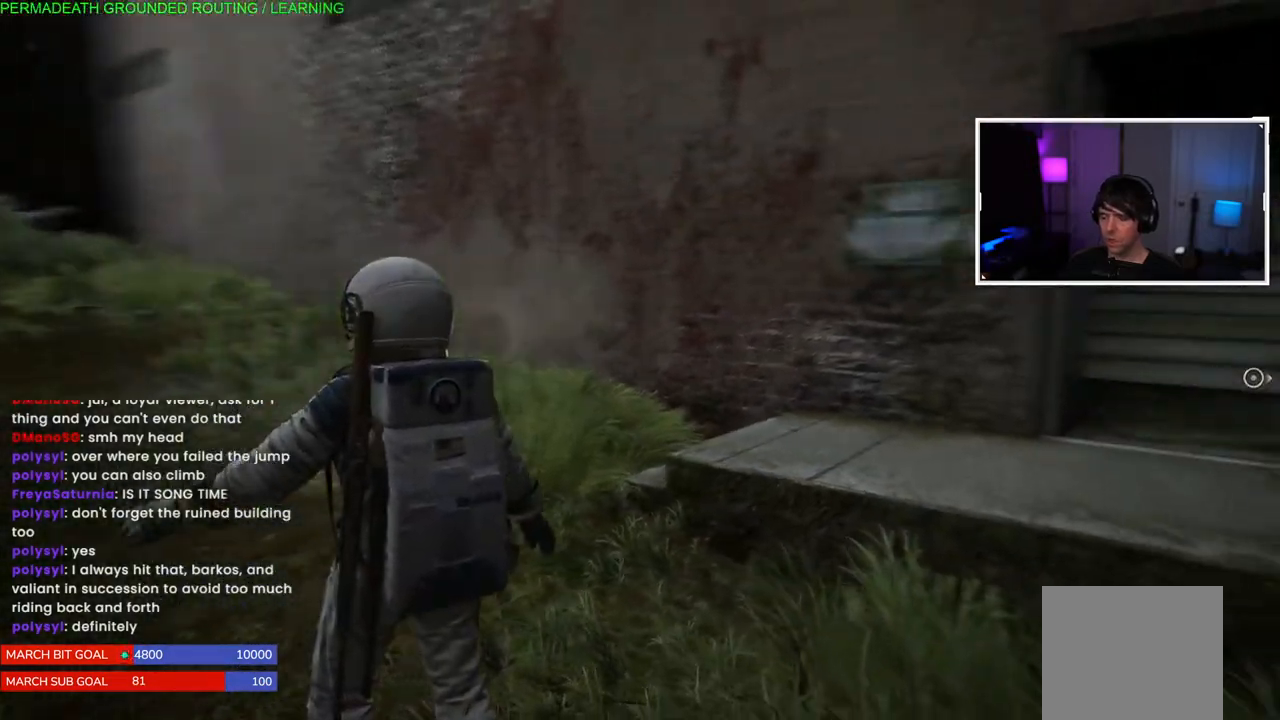
{"dt_ms": 1000, "buttons": [], "left_stick": "center", "right_stick": "center"}
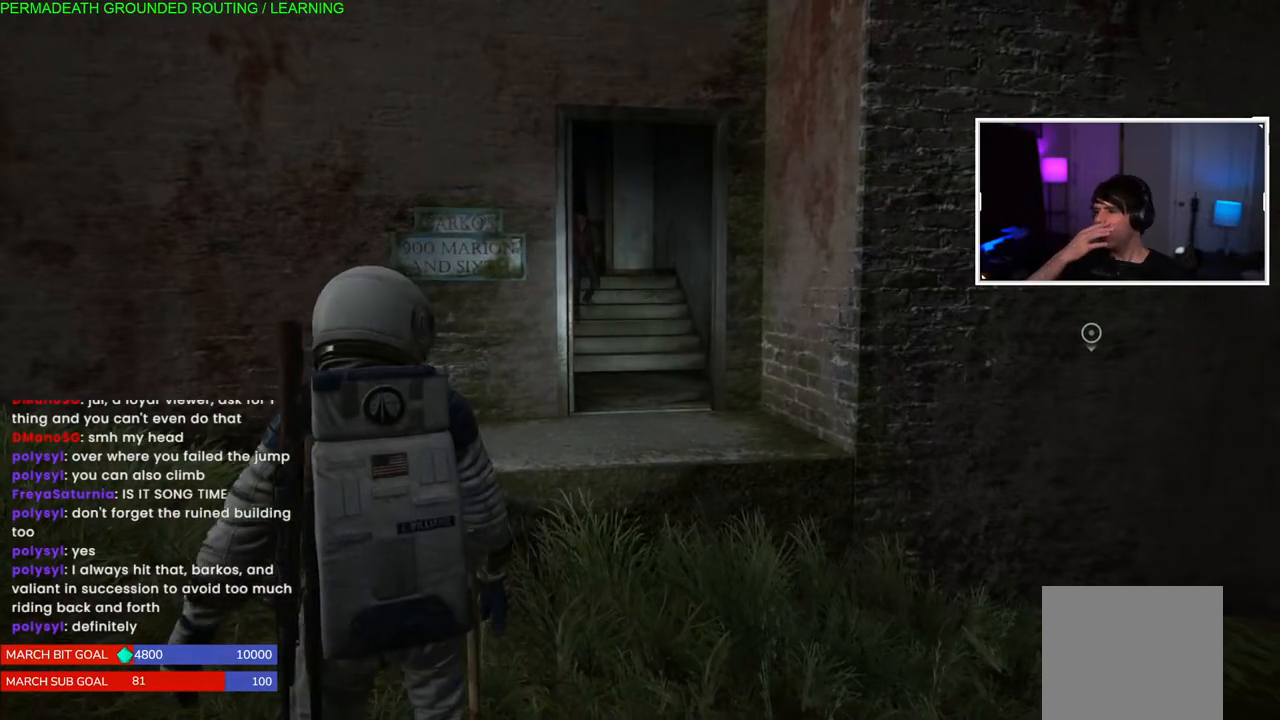
{"dt_ms": 500, "buttons": [], "left_stick": "center", "right_stick": "down-left", "events": [[67, "right_stick", "down-left"]]}
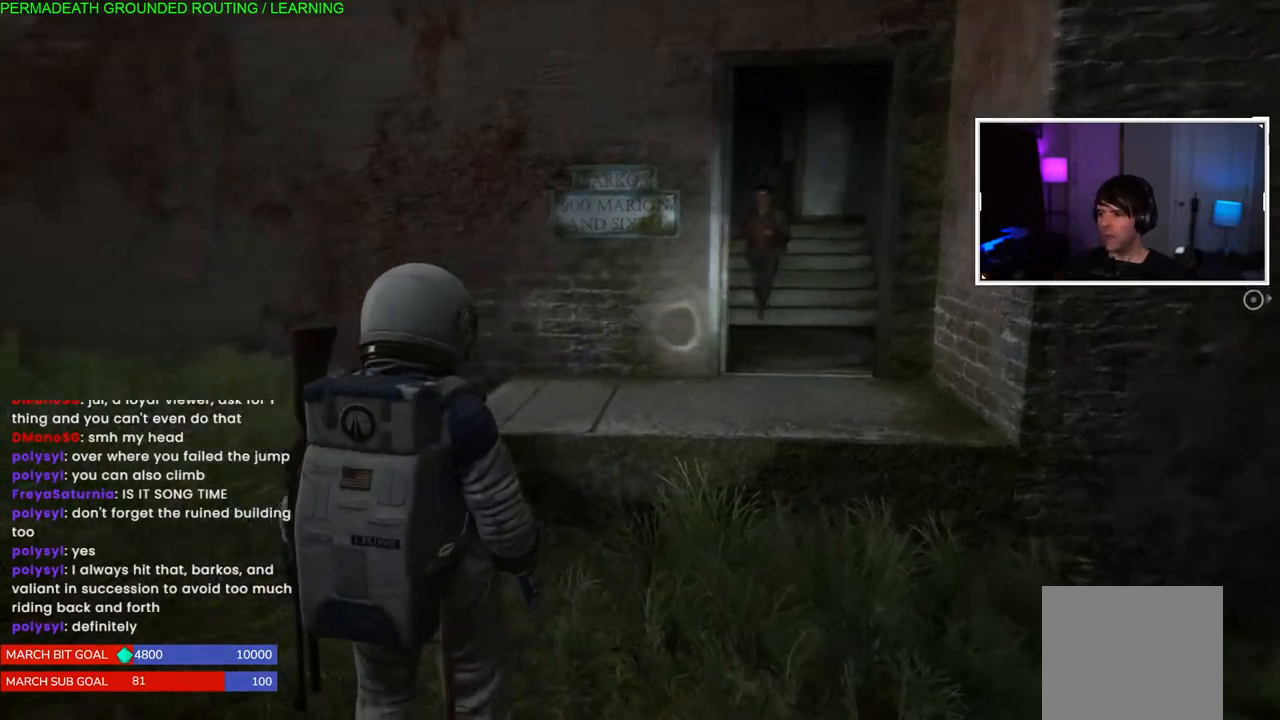
{"dt_ms": 500, "buttons": [], "left_stick": "center", "right_stick": "left", "events": [[233, "right_stick", "center"], [383, "right_stick", "left"]]}
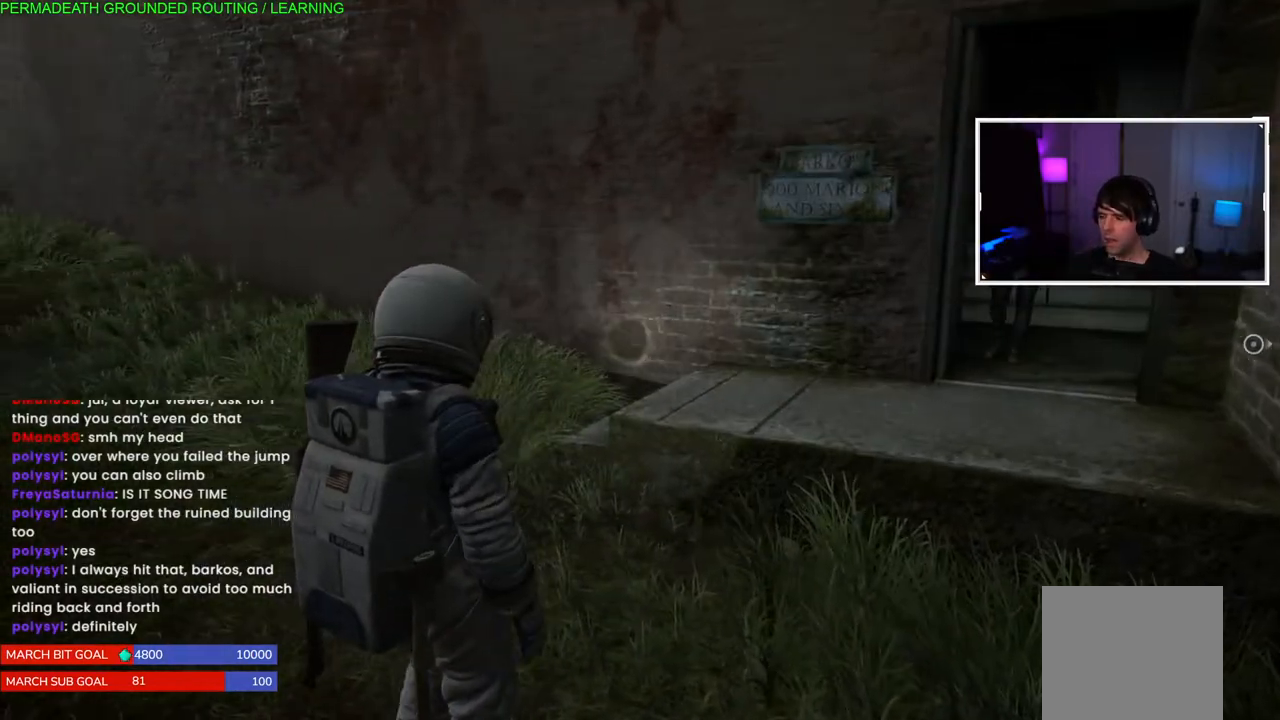
{"dt_ms": 500, "buttons": [], "left_stick": "up-left", "right_stick": "center", "events": [[17, "left_stick", "up-left"], [350, "right_stick", "center"]]}
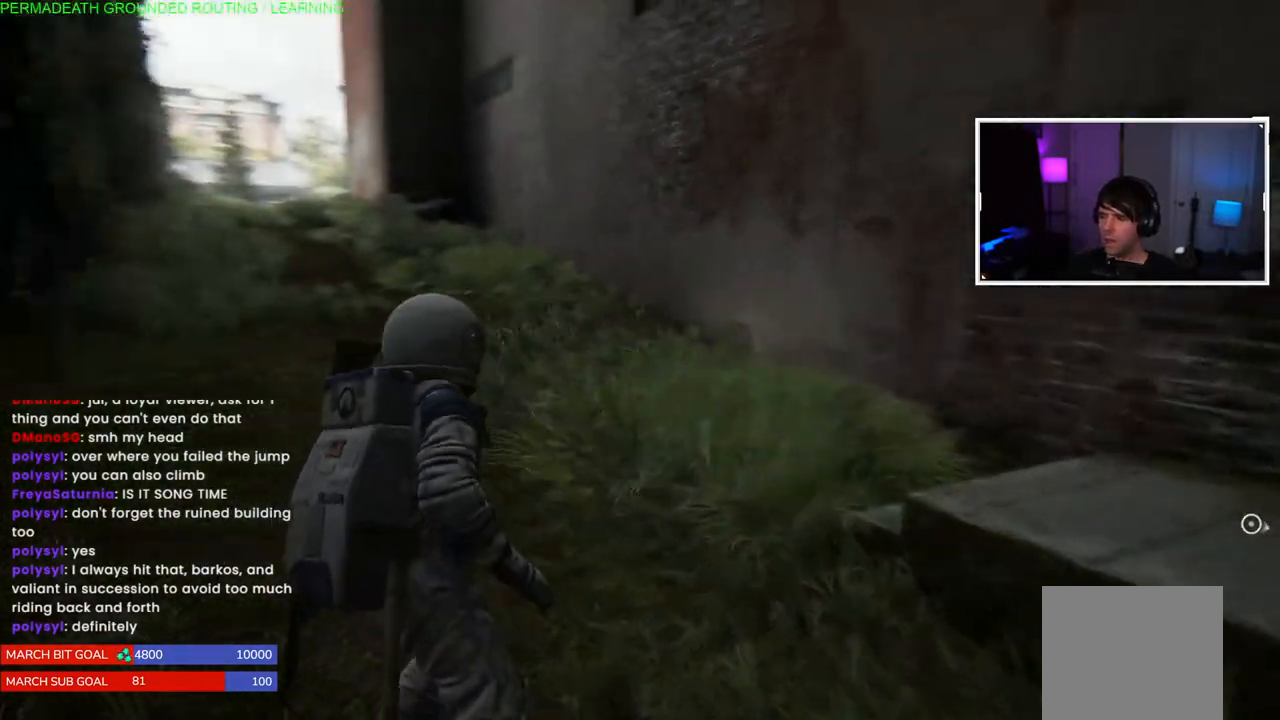
{"dt_ms": 500, "buttons": [], "left_stick": "up-left", "right_stick": "center", "events": []}
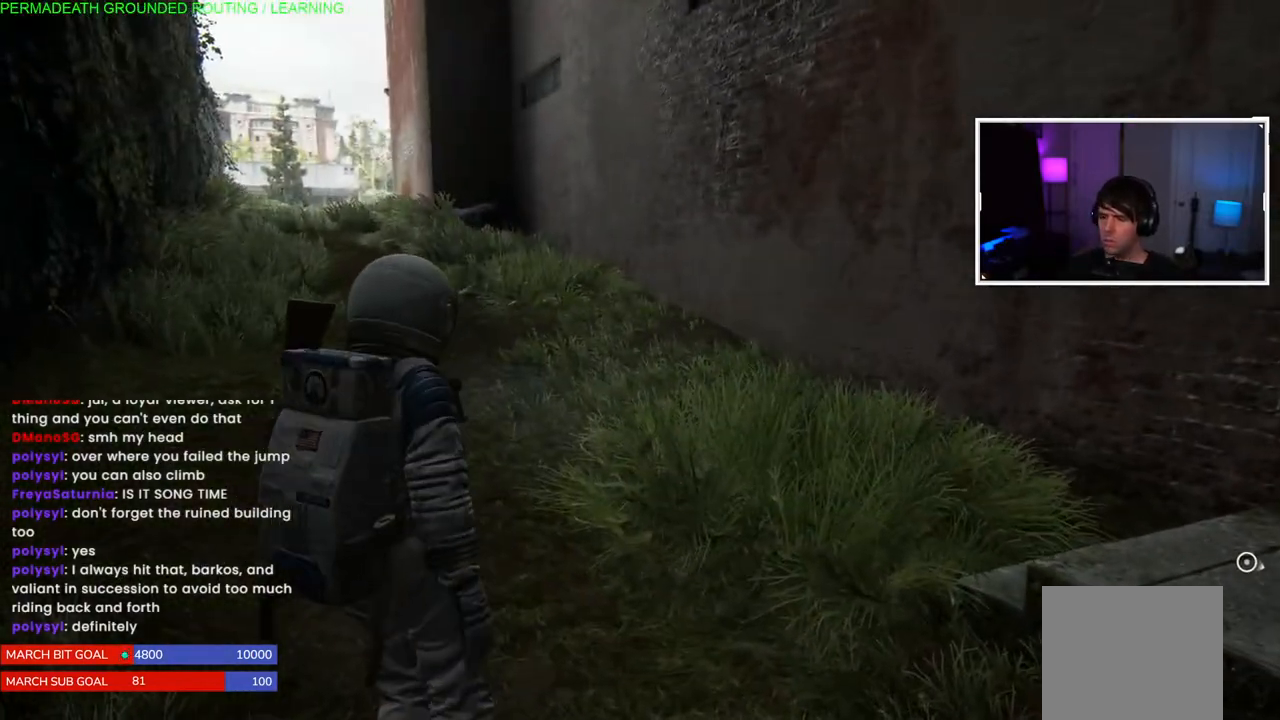
{"dt_ms": 500, "buttons": [], "left_stick": "up-left", "right_stick": "center", "events": []}
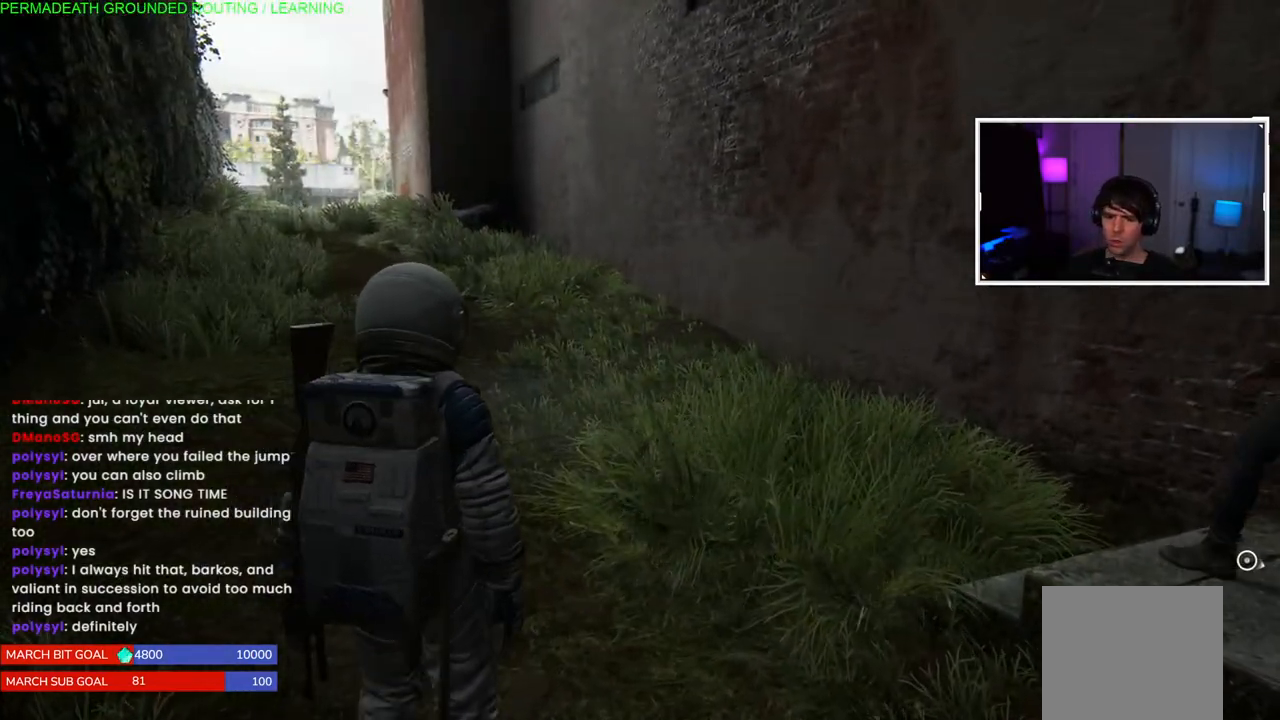
{"dt_ms": 500, "buttons": [], "left_stick": "up-left", "right_stick": "center", "events": [[217, "right_stick", "left"], [400, "right_stick", "center"]]}
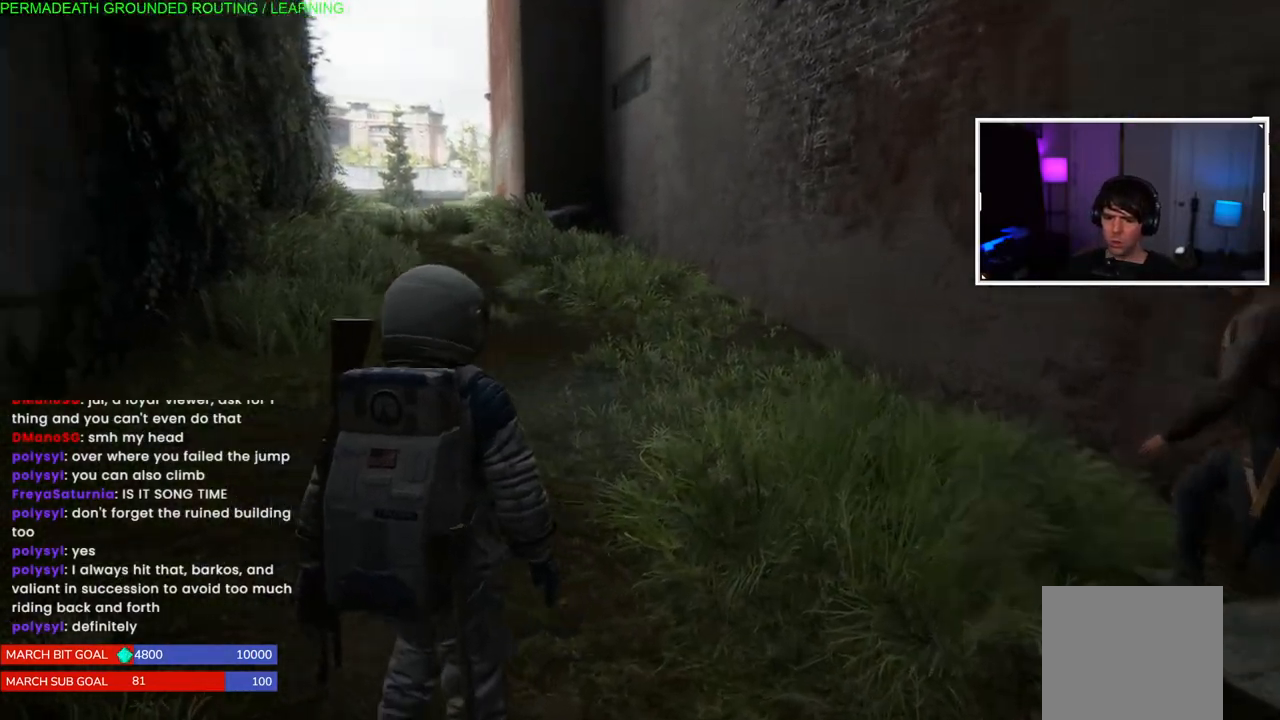
{"dt_ms": 500, "buttons": [], "left_stick": "up", "right_stick": "center", "events": [[317, "left_stick", "up"]]}
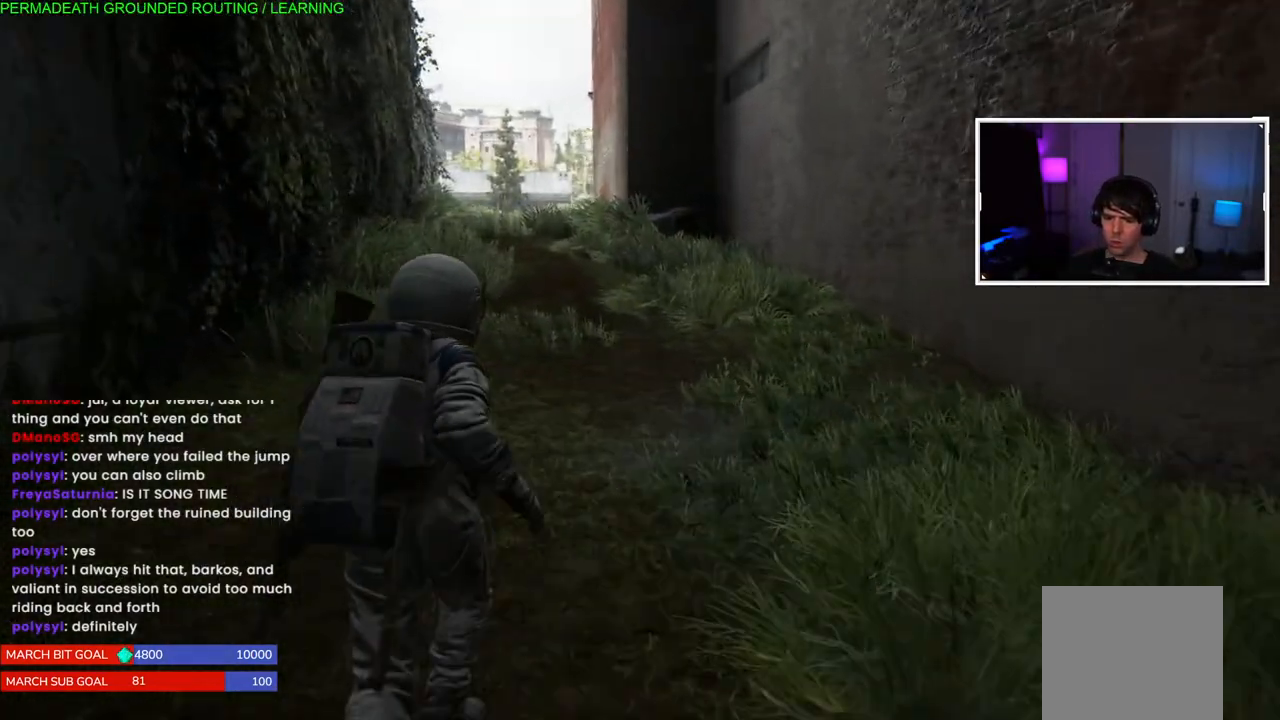
{"dt_ms": 500, "buttons": ["L1"], "left_stick": "up", "right_stick": "left", "events": [[133, "L1", "down"], [350, "right_stick", "left"]]}
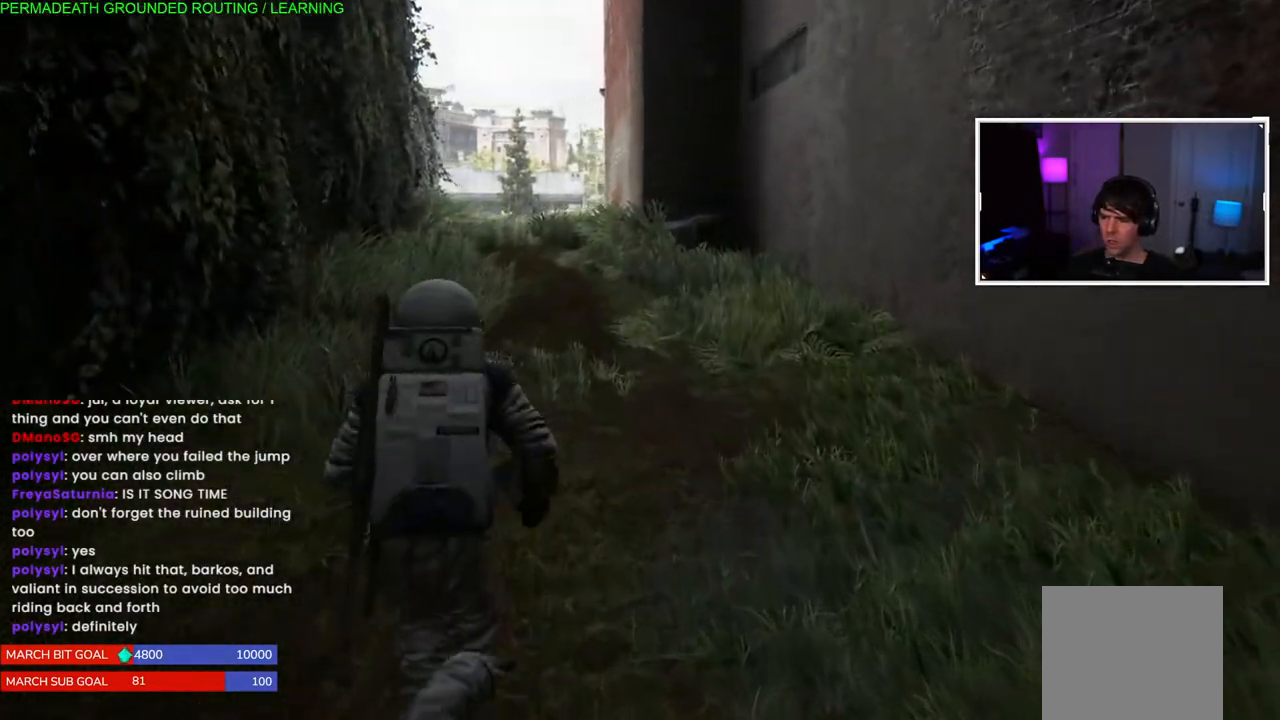
{"dt_ms": 500, "buttons": ["L1"], "left_stick": "up", "right_stick": "center"}
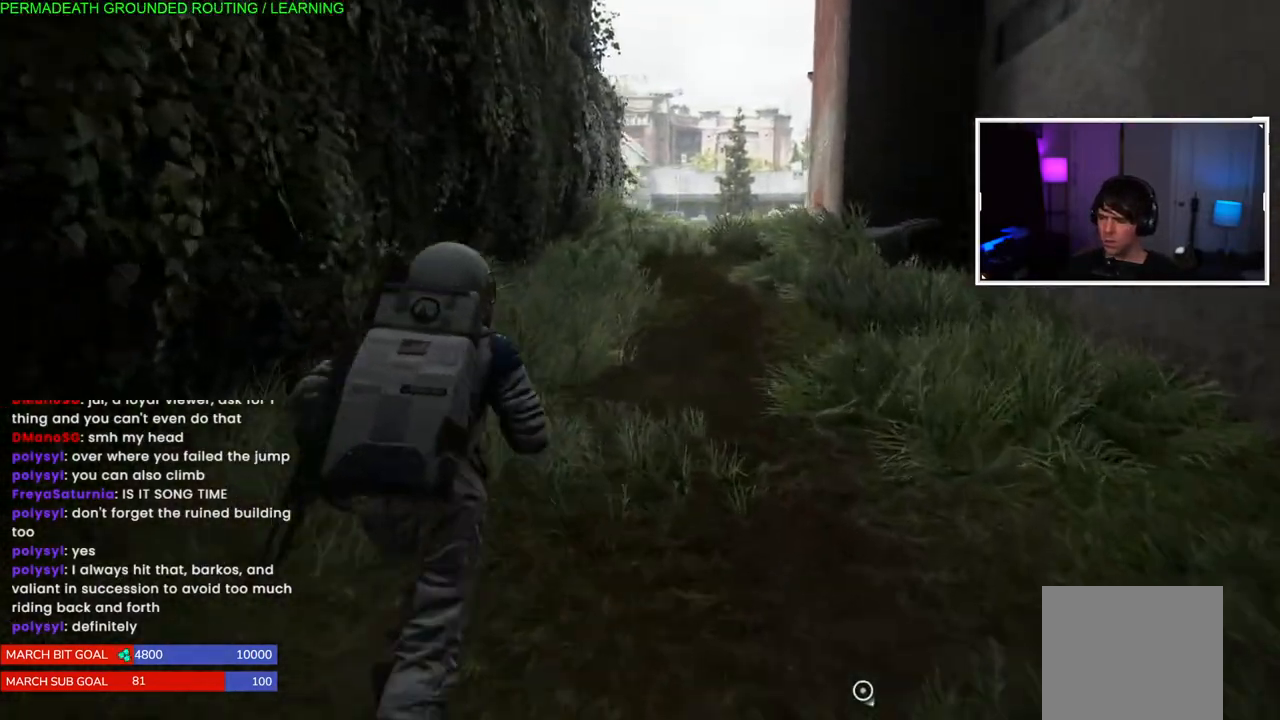
{"dt_ms": 500, "buttons": ["L1"], "left_stick": "up", "right_stick": "center", "events": [[117, "right_stick", "right"], [317, "right_stick", "center"]]}
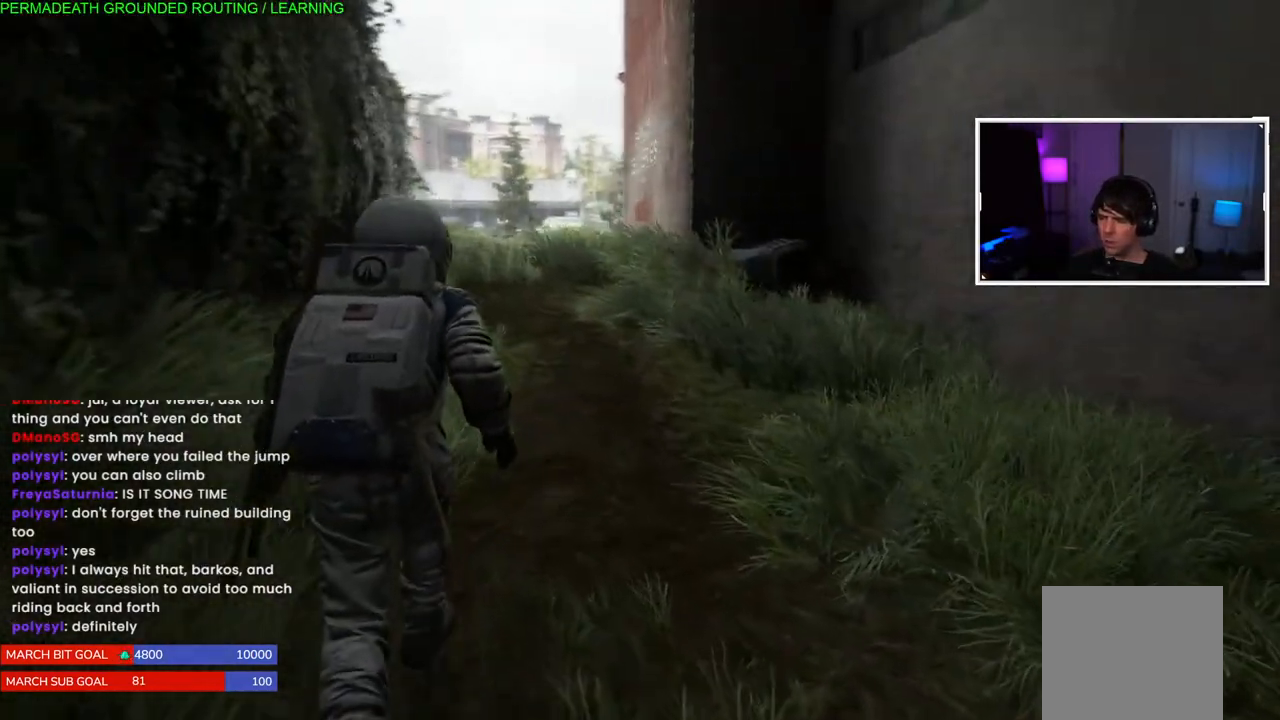
{"dt_ms": 500, "buttons": [], "left_stick": "down", "right_stick": "right", "events": [[333, "left_stick", "center"], [367, "right_stick", "right"], [383, "left_stick", "down"], [400, "L1", "up"]]}